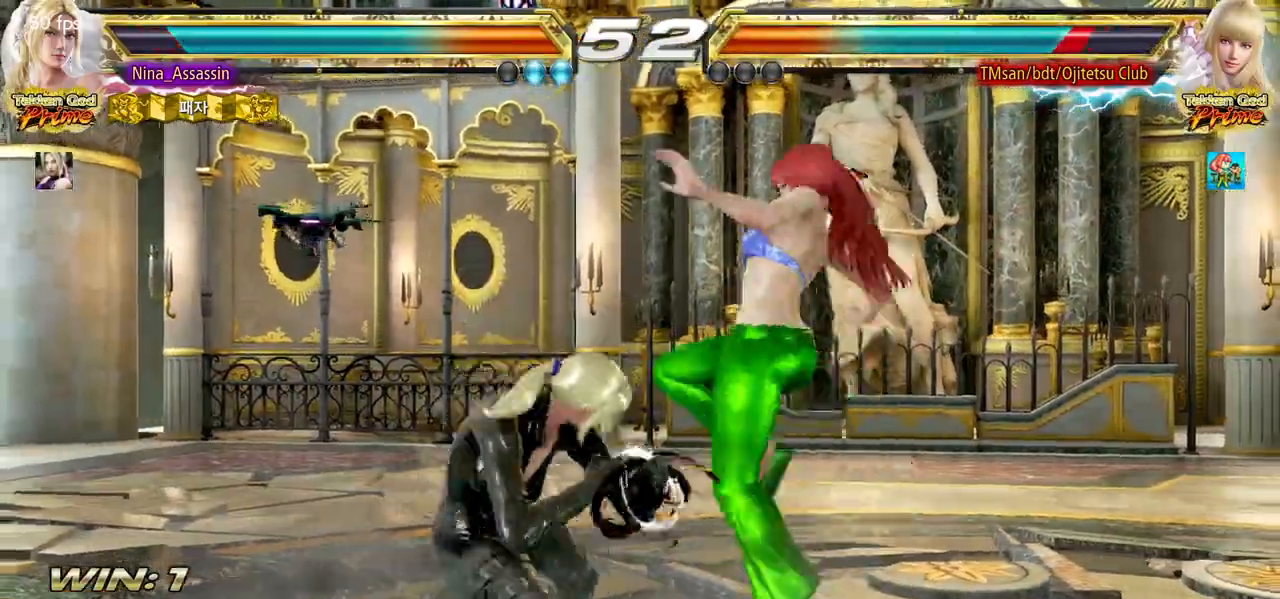
Gameplay with a controller (arcade stick); each line is a JSON object with the inputs held at the frame after it (dt_ms = milliseconds from this image to that frame). "events" lists button and stick changes between this image and that frame as [ms after this image, input, new state], when the widget could be followed in between. Not read: L3 R3 other_buttons.
{"dt_ms": 500, "buttons": ["TRIANGLE"], "left_stick": "center", "events": [[67, "left_stick", "center"], [117, "left_stick", "left"], [267, "left_stick", "center"], [350, "SQUARE", "down"], [417, "SQUARE", "up"], [483, "TRIANGLE", "down"]]}
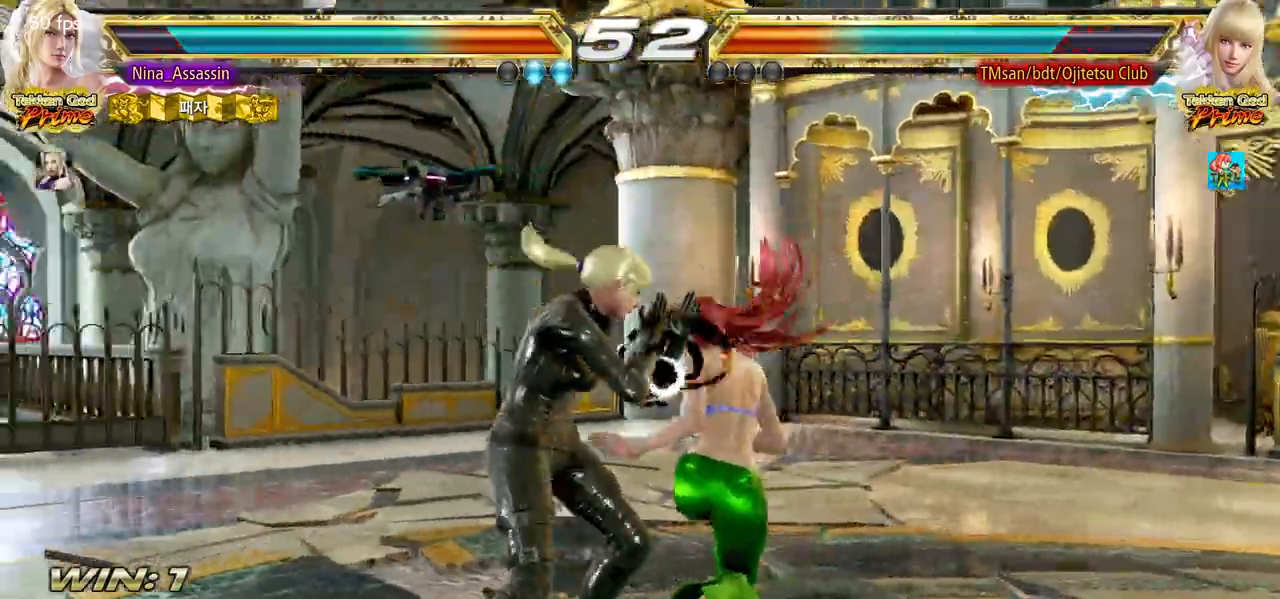
{"dt_ms": 500, "buttons": [], "left_stick": "center", "events": [[50, "TRIANGLE", "up"], [267, "left_stick", "down"], [317, "left_stick", "center"]]}
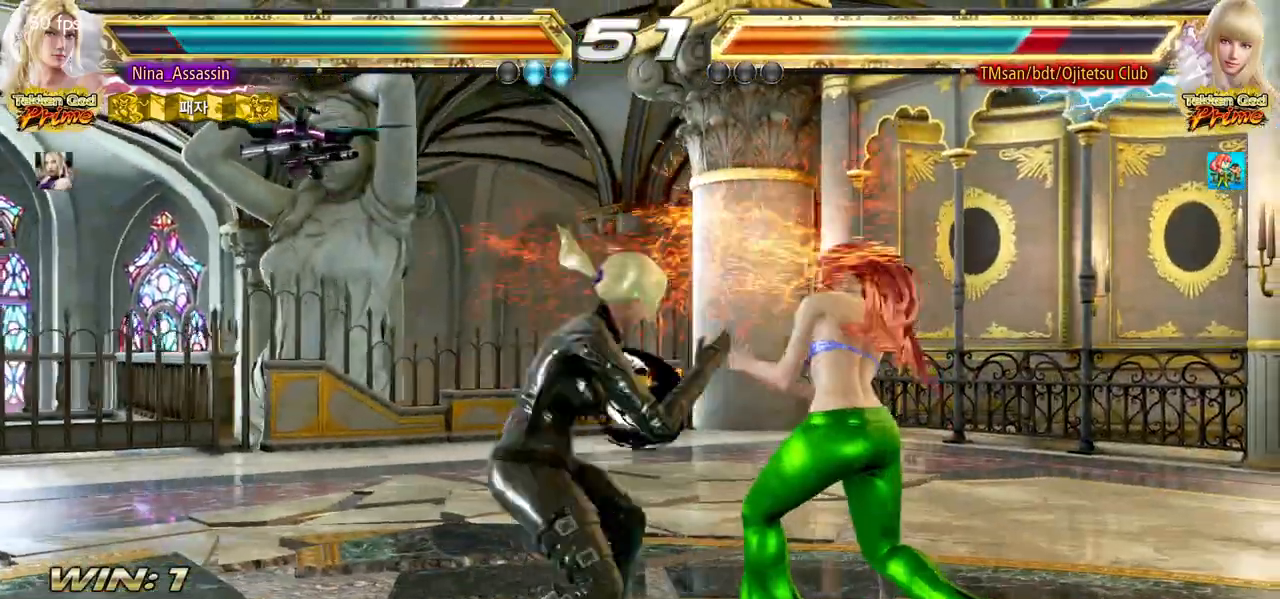
{"dt_ms": 500, "buttons": [], "left_stick": "center", "events": [[50, "SQUARE", "down"], [117, "SQUARE", "up"], [200, "left_stick", "left"], [300, "left_stick", "center"], [383, "SQUARE", "down"], [450, "SQUARE", "up"]]}
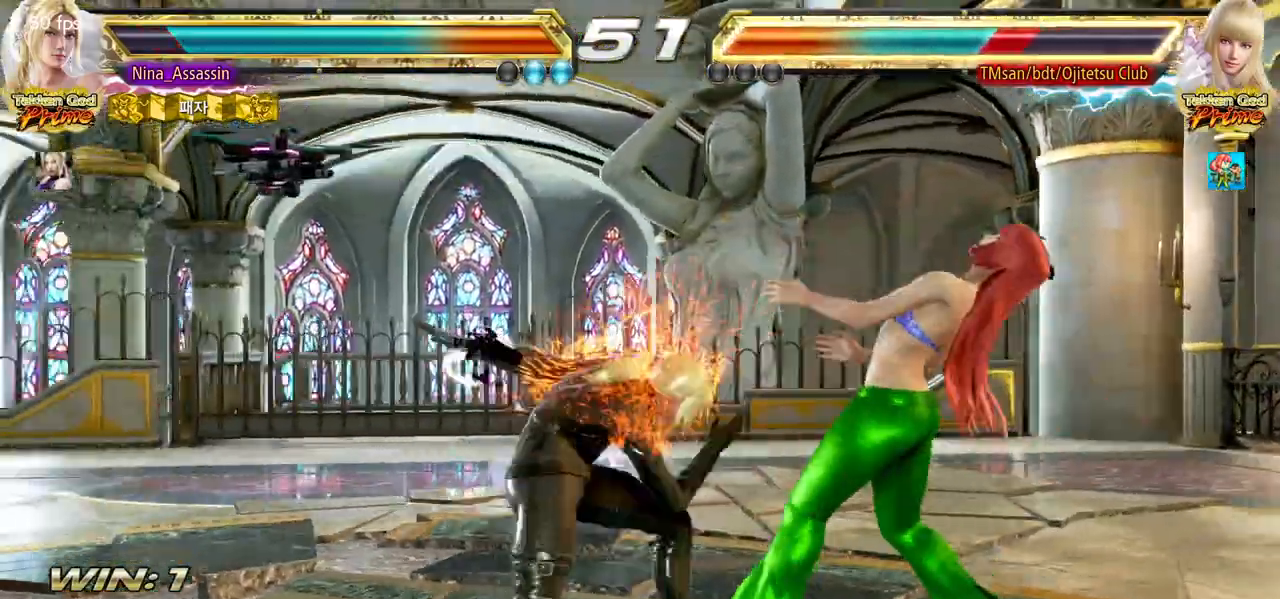
{"dt_ms": 500, "buttons": [], "left_stick": "center", "events": [[183, "left_stick", "left"], [417, "left_stick", "center"]]}
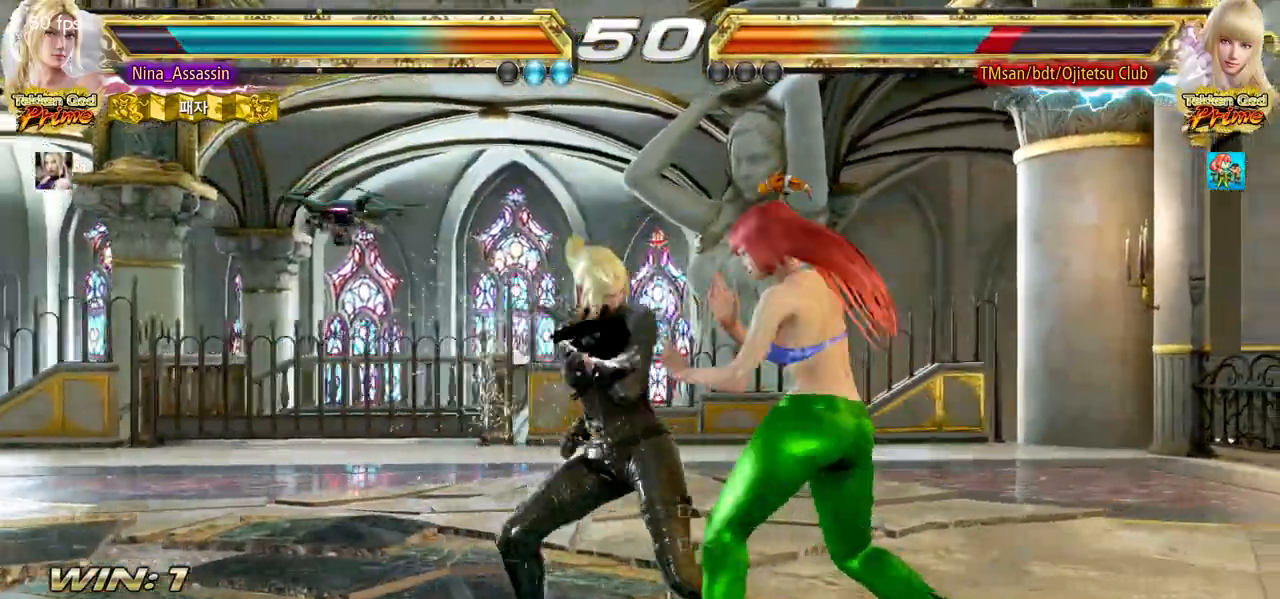
{"dt_ms": 500, "buttons": [], "left_stick": "center", "events": [[17, "left_stick", "left"], [483, "left_stick", "center"]]}
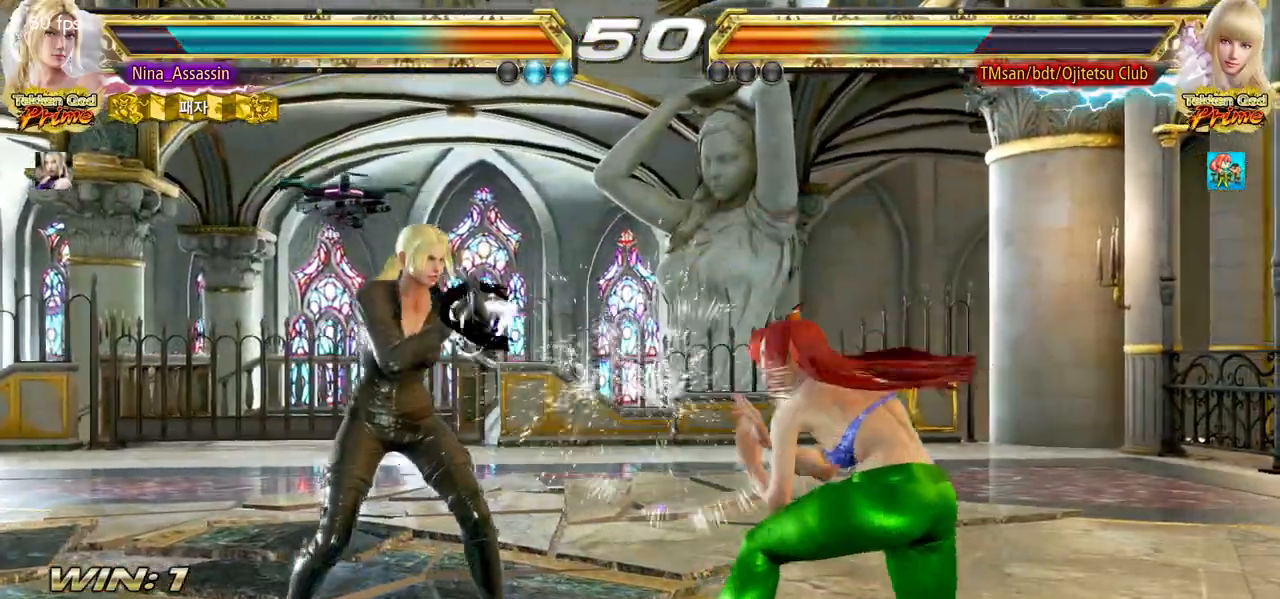
{"dt_ms": 500, "buttons": [], "left_stick": "left", "events": [[283, "left_stick", "left"], [350, "left_stick", "center"], [400, "left_stick", "left"]]}
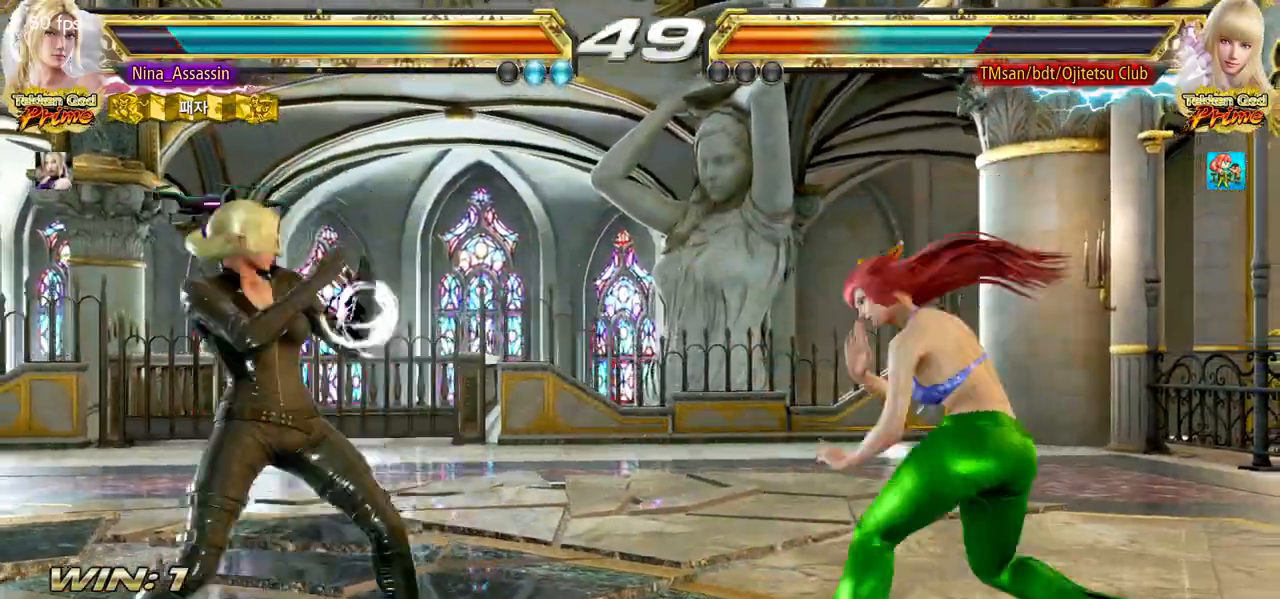
{"dt_ms": 500, "buttons": [], "left_stick": "center", "events": [[117, "left_stick", "down"], [167, "left_stick", "center"], [317, "left_stick", "down"], [433, "left_stick", "left"], [500, "left_stick", "center"]]}
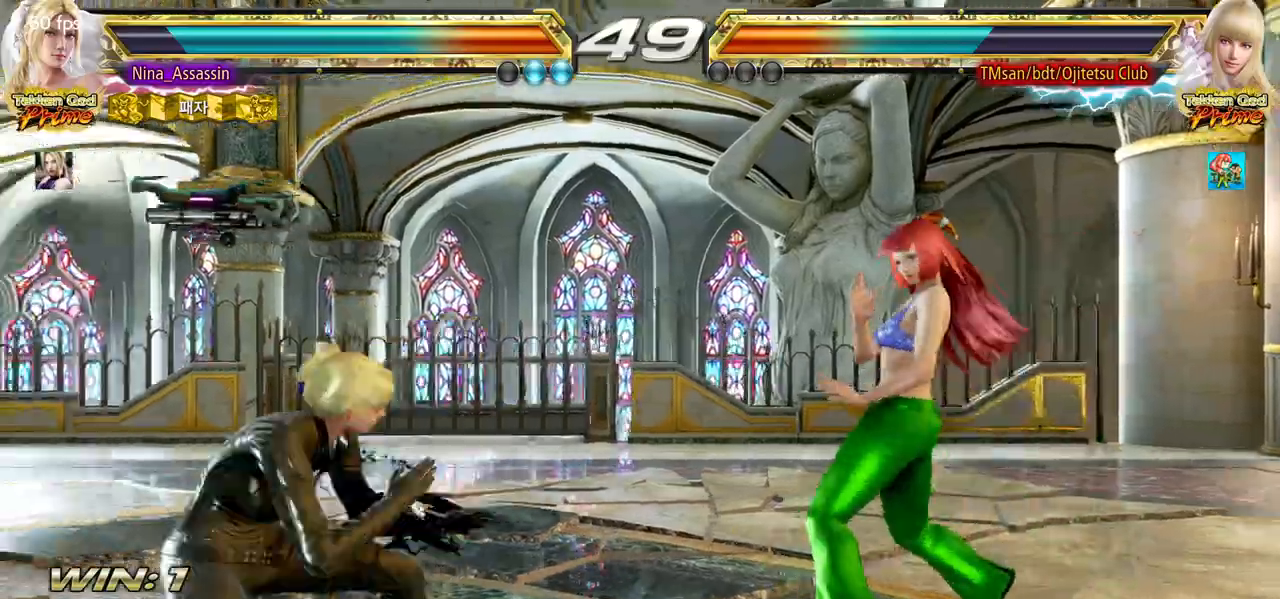
{"dt_ms": 500, "buttons": [], "left_stick": "left", "events": [[33, "left_stick", "down-right"], [50, "TRIANGLE", "down"], [133, "TRIANGLE", "up"], [167, "left_stick", "center"], [500, "left_stick", "left"]]}
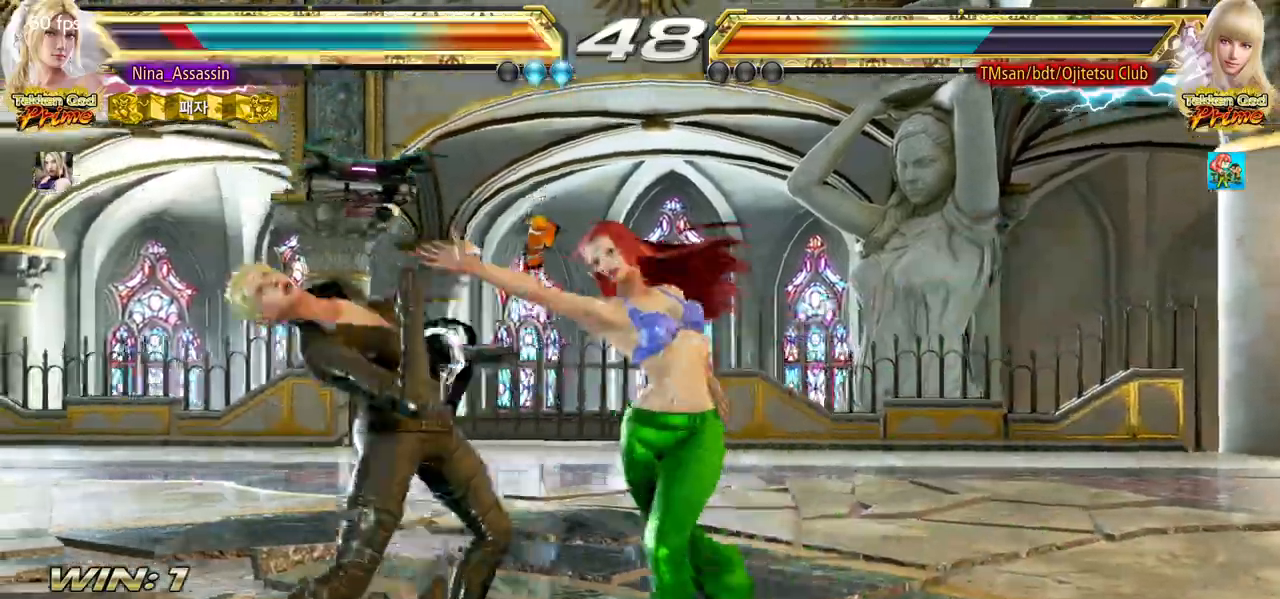
{"dt_ms": 500, "buttons": [], "left_stick": "left", "events": []}
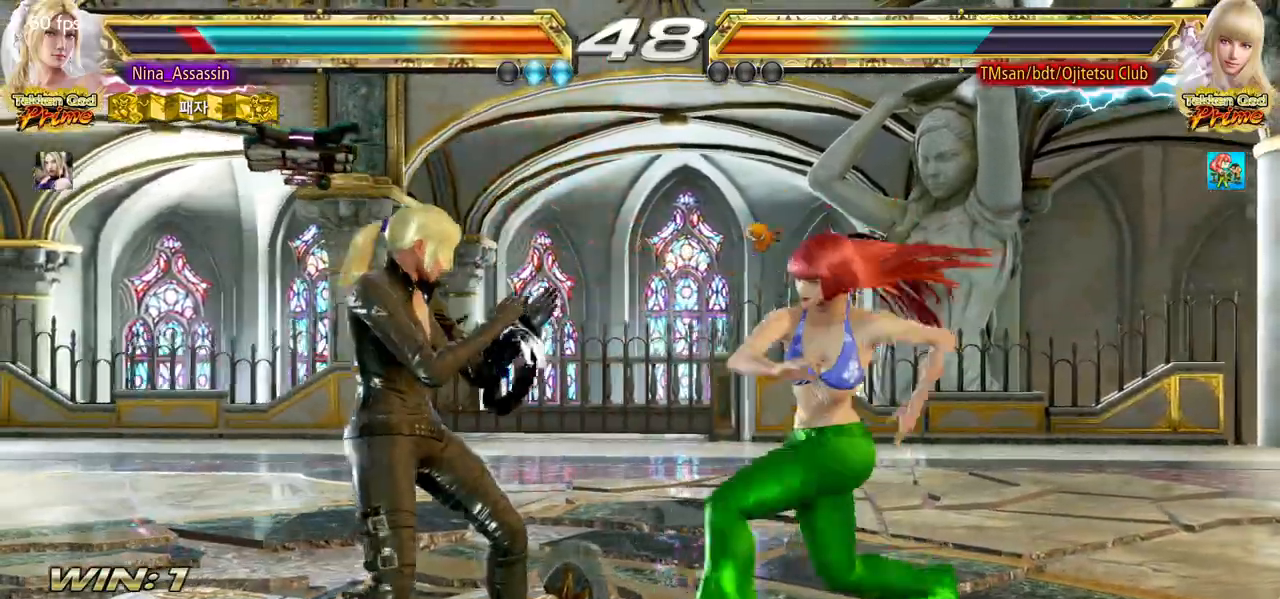
{"dt_ms": 500, "buttons": [], "left_stick": "center", "events": [[333, "left_stick", "center"], [433, "CIRCLE", "down"], [500, "CIRCLE", "up"]]}
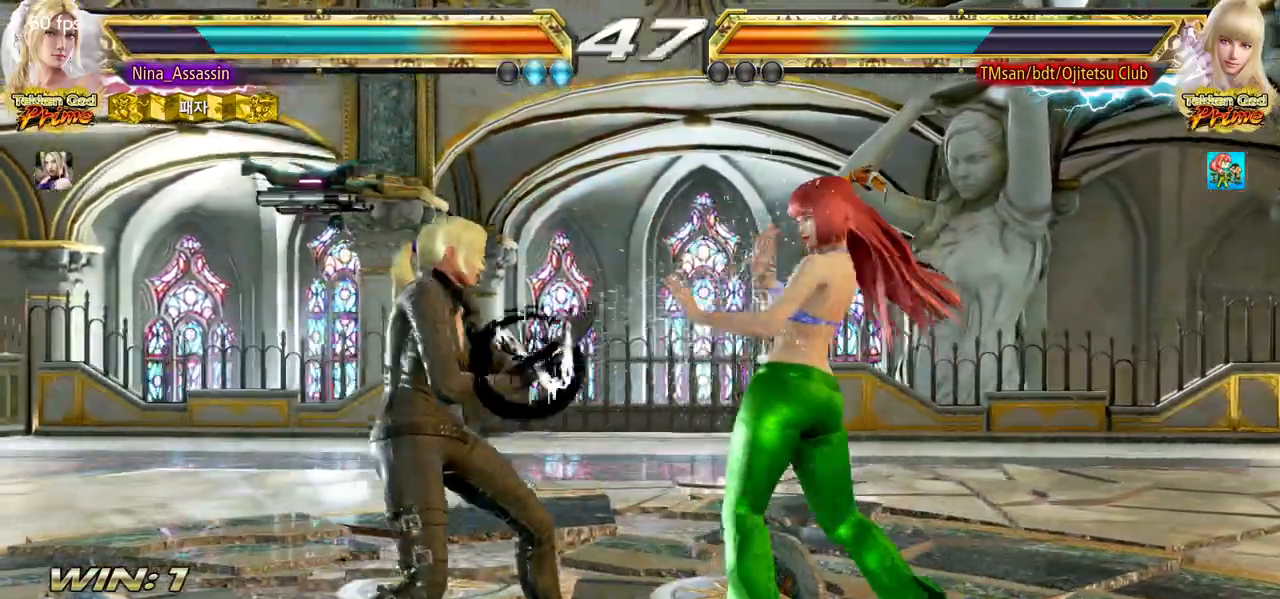
{"dt_ms": 500, "buttons": [], "left_stick": "center", "events": []}
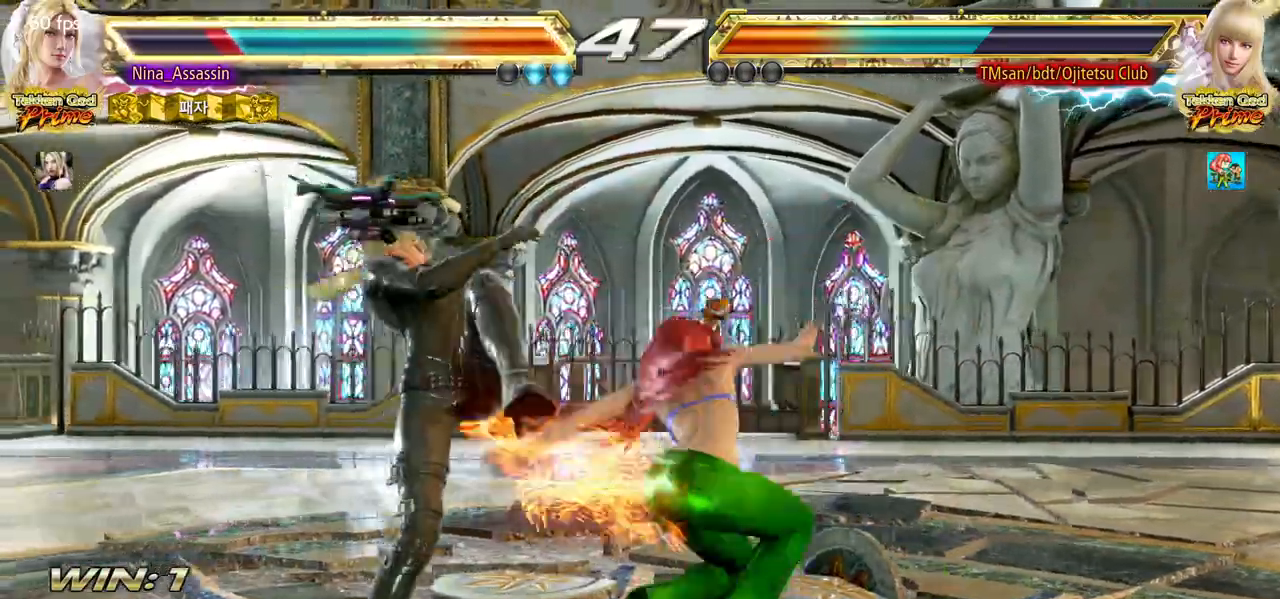
{"dt_ms": 1000, "buttons": [], "left_stick": "left"}
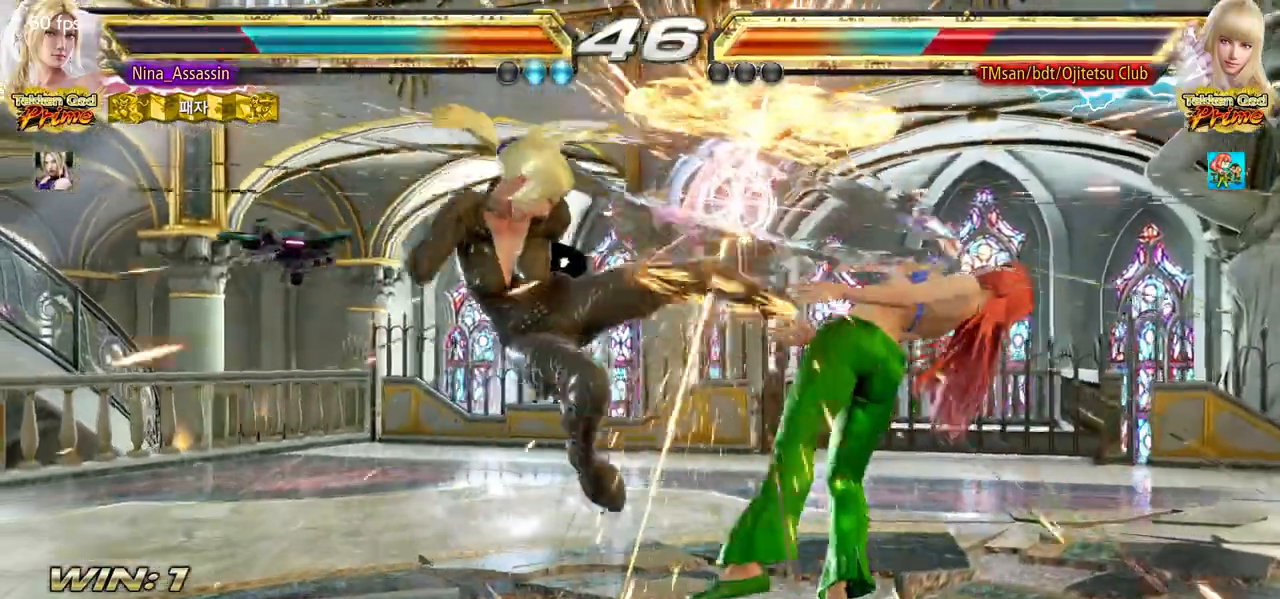
{"dt_ms": 500, "buttons": [], "left_stick": "center", "events": [[133, "left_stick", "center"], [283, "left_stick", "right"], [333, "left_stick", "center"], [417, "left_stick", "right"], [500, "left_stick", "center"]]}
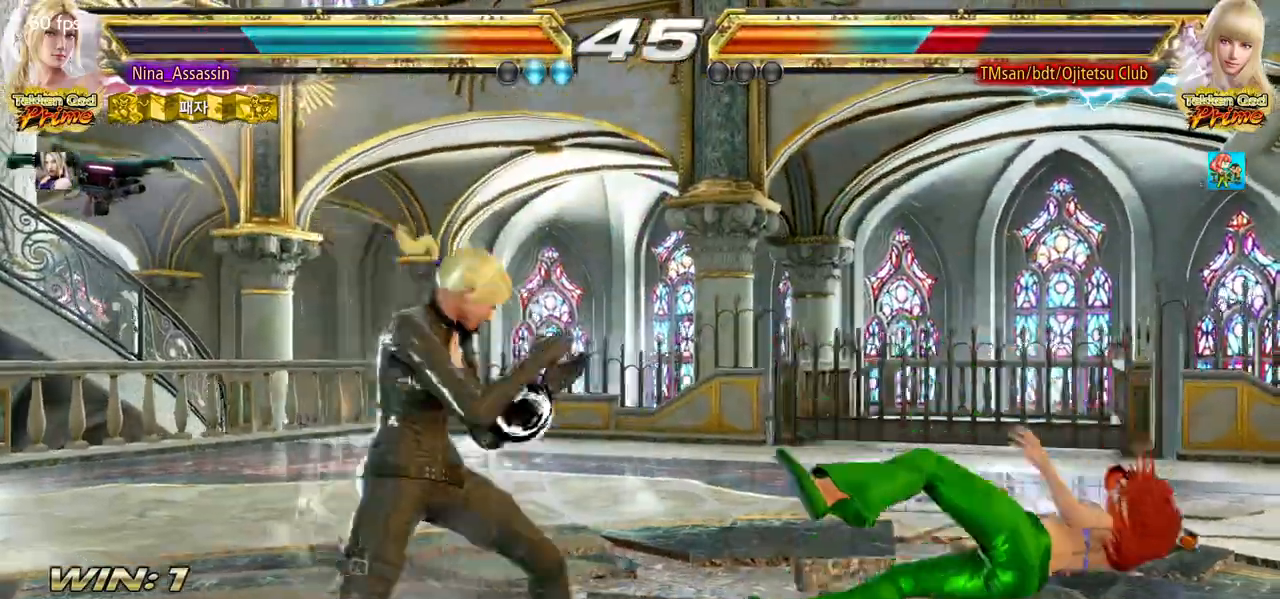
{"dt_ms": 500, "buttons": [], "left_stick": "center", "events": [[33, "left_stick", "down"], [67, "TRIANGLE", "down"], [117, "left_stick", "center"], [133, "TRIANGLE", "up"]]}
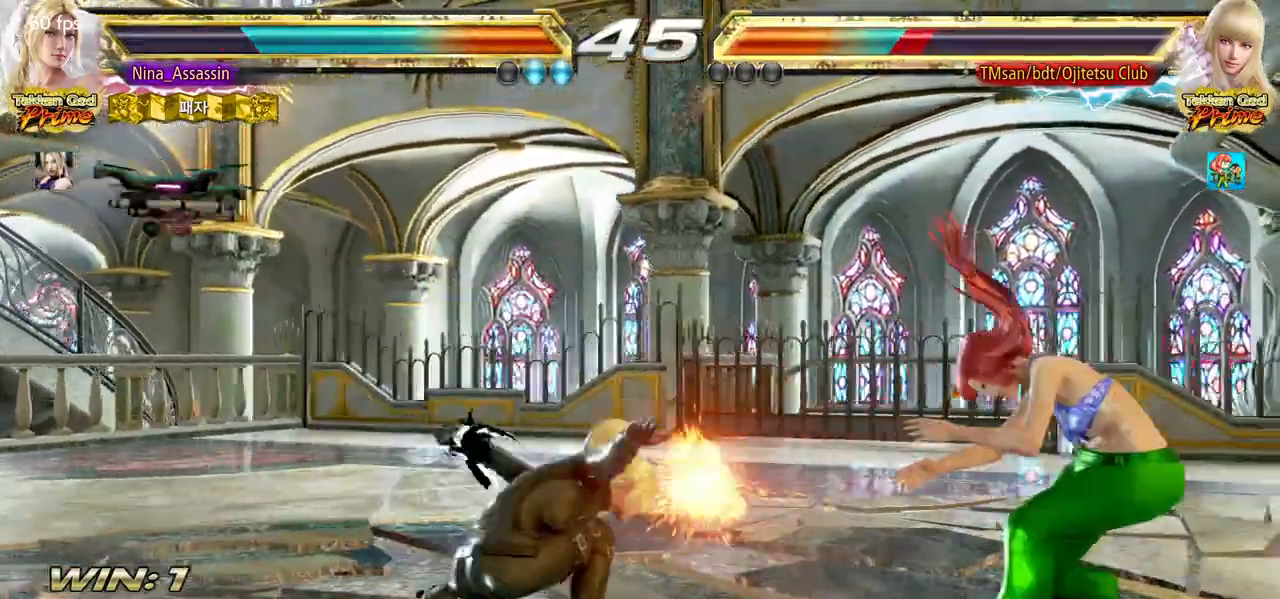
{"dt_ms": 500, "buttons": [], "left_stick": "center", "events": [[283, "CIRCLE", "down"], [333, "CIRCLE", "up"]]}
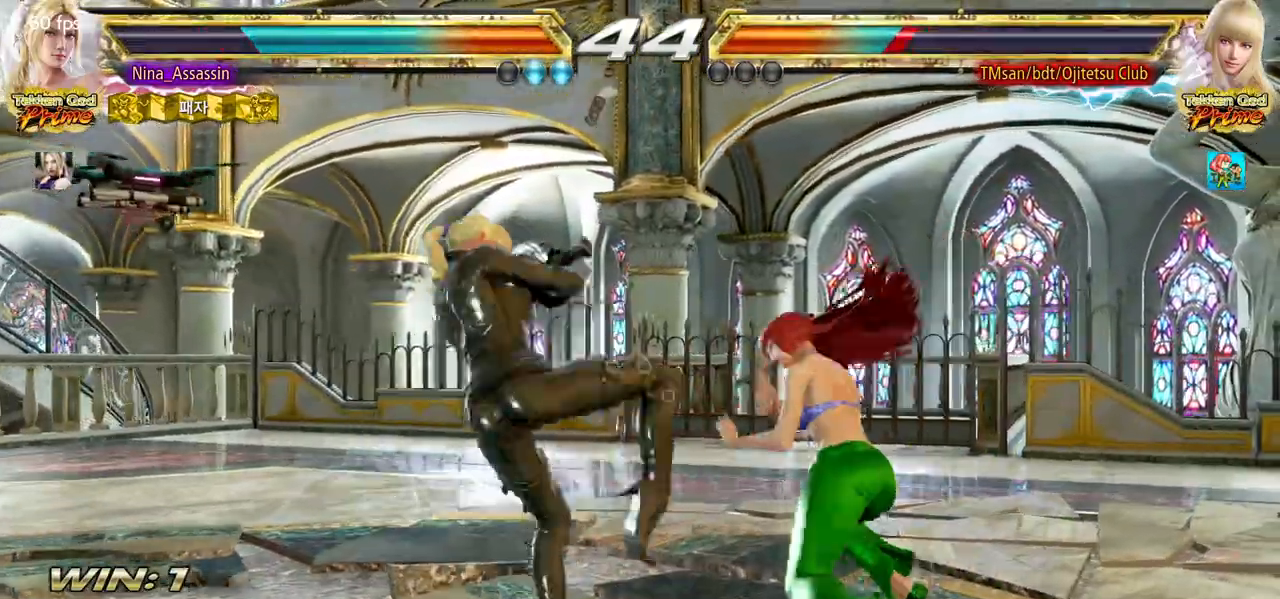
{"dt_ms": 500, "buttons": [], "left_stick": "left", "events": [[67, "left_stick", "left"]]}
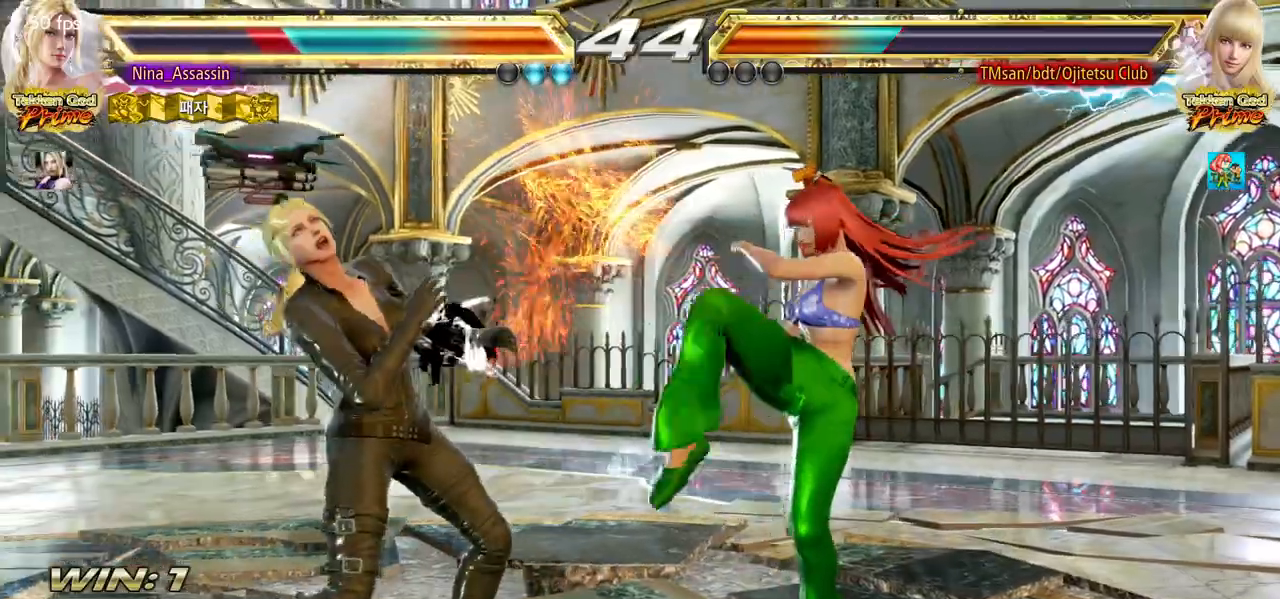
{"dt_ms": 500, "buttons": [], "left_stick": "left", "events": [[250, "left_stick", "down-left"], [383, "left_stick", "center"], [433, "left_stick", "left"]]}
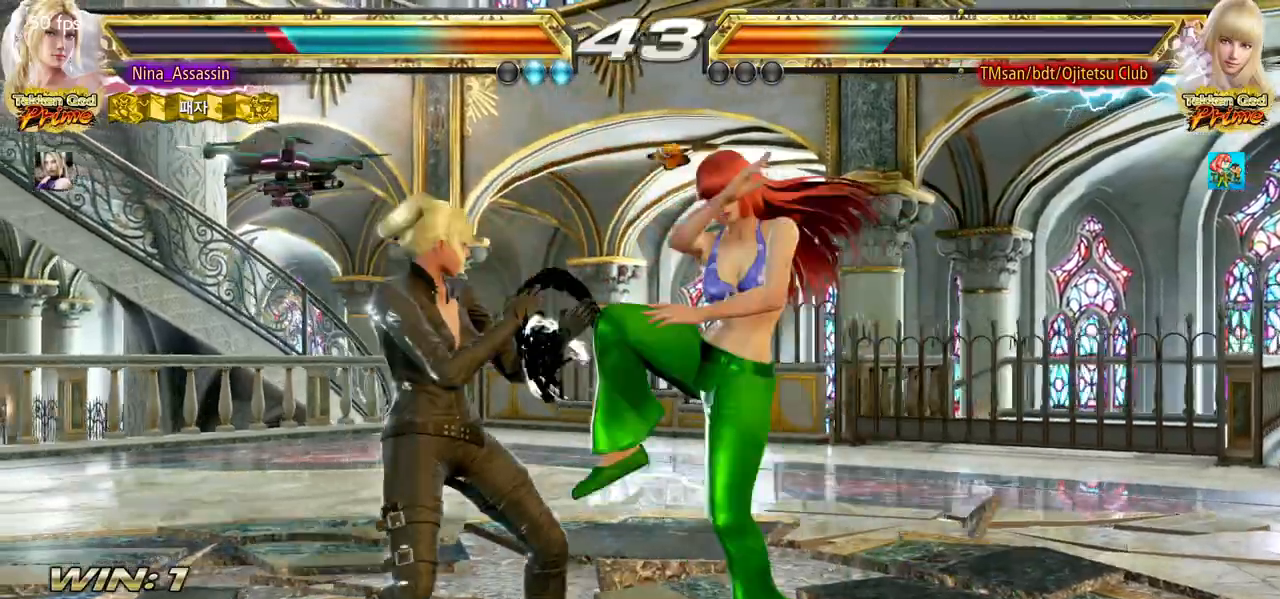
{"dt_ms": 500, "buttons": [], "left_stick": "center"}
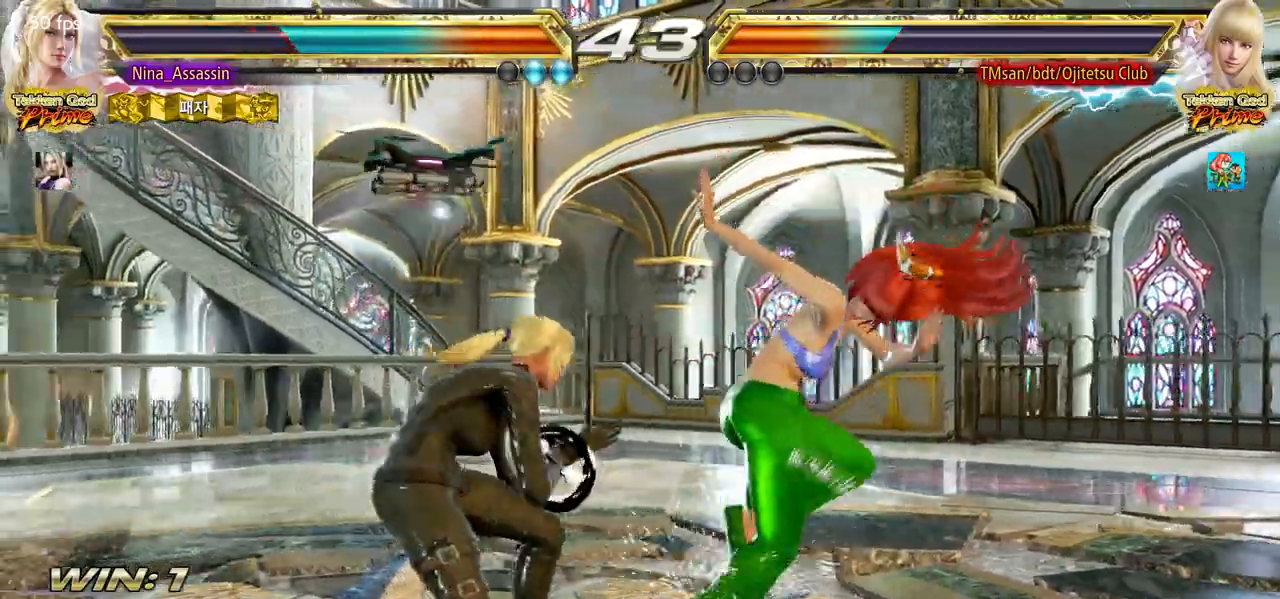
{"dt_ms": 500, "buttons": [], "left_stick": "center"}
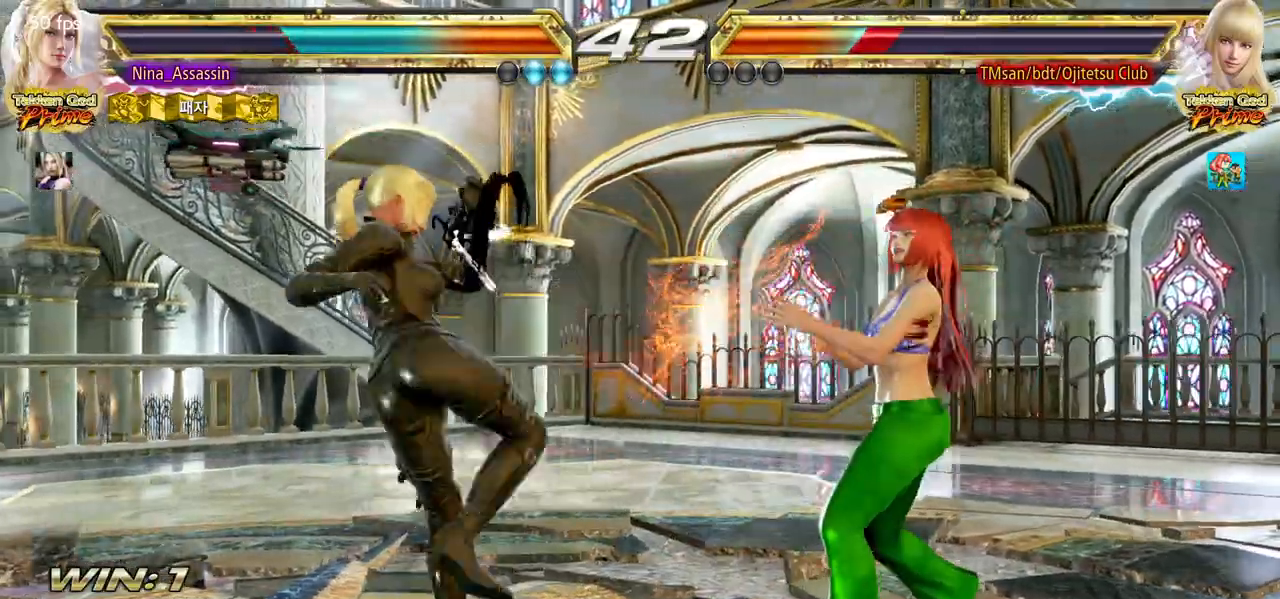
{"dt_ms": 500, "buttons": ["TRIANGLE"], "left_stick": "center", "events": [[17, "CIRCLE", "down"], [17, "SQUARE", "down"], [67, "CIRCLE", "up"], [83, "SQUARE", "up"], [200, "TRIANGLE", "down"], [267, "TRIANGLE", "up"], [350, "TRIANGLE", "down"], [400, "TRIANGLE", "up"], [483, "TRIANGLE", "down"]]}
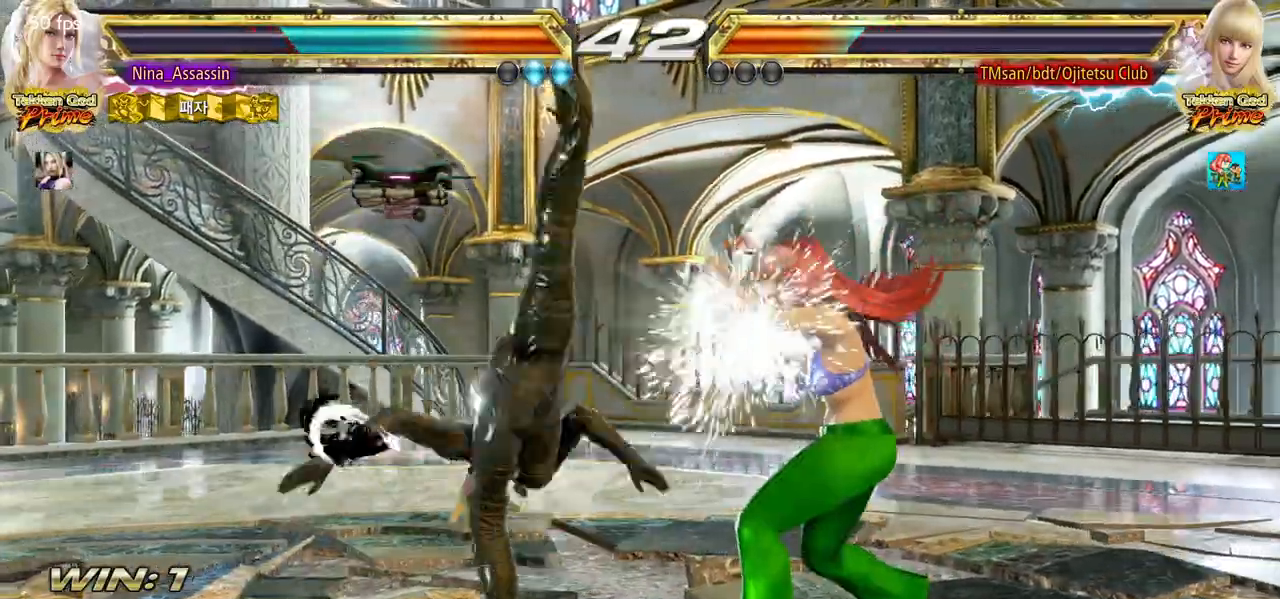
{"dt_ms": 500, "buttons": [], "left_stick": "center", "events": [[67, "TRIANGLE", "up"], [400, "left_stick", "left"], [500, "left_stick", "center"]]}
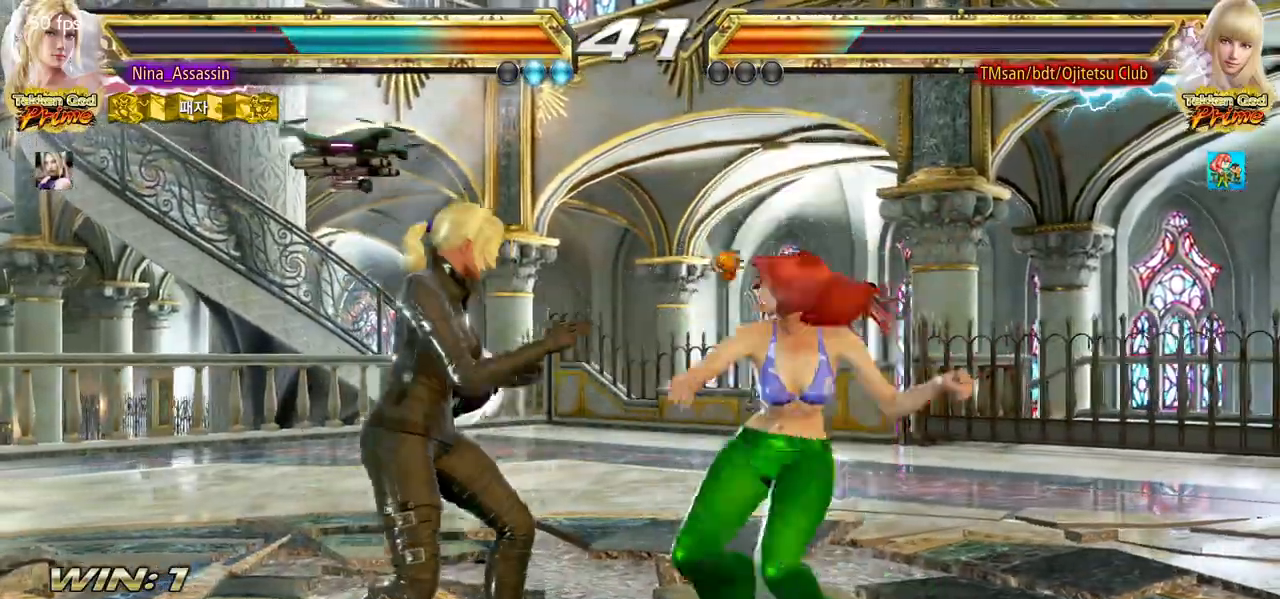
{"dt_ms": 500, "buttons": [], "left_stick": "center", "events": [[17, "left_stick", "left"], [450, "left_stick", "center"]]}
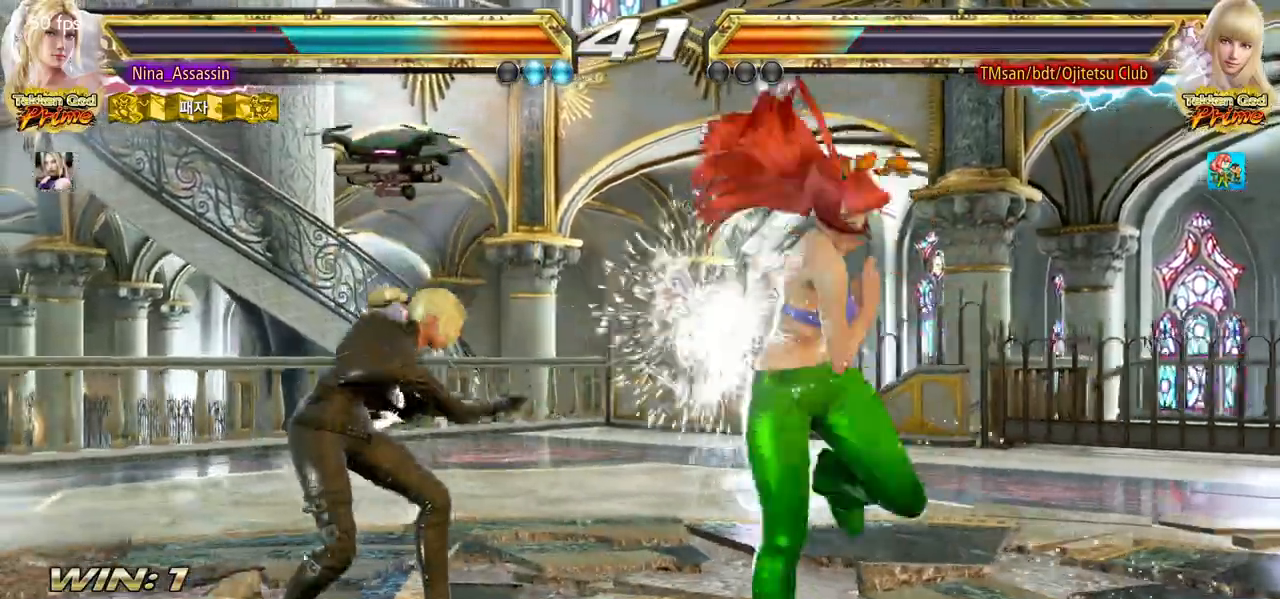
{"dt_ms": 500, "buttons": [], "left_stick": "center", "events": [[100, "left_stick", "down-right"], [150, "SQUARE", "down"], [150, "TRIANGLE", "down"], [200, "TRIANGLE", "up"], [217, "SQUARE", "up"], [317, "SQUARE", "down"], [350, "left_stick", "center"], [367, "SQUARE", "up"], [433, "SQUARE", "down"], [500, "SQUARE", "up"]]}
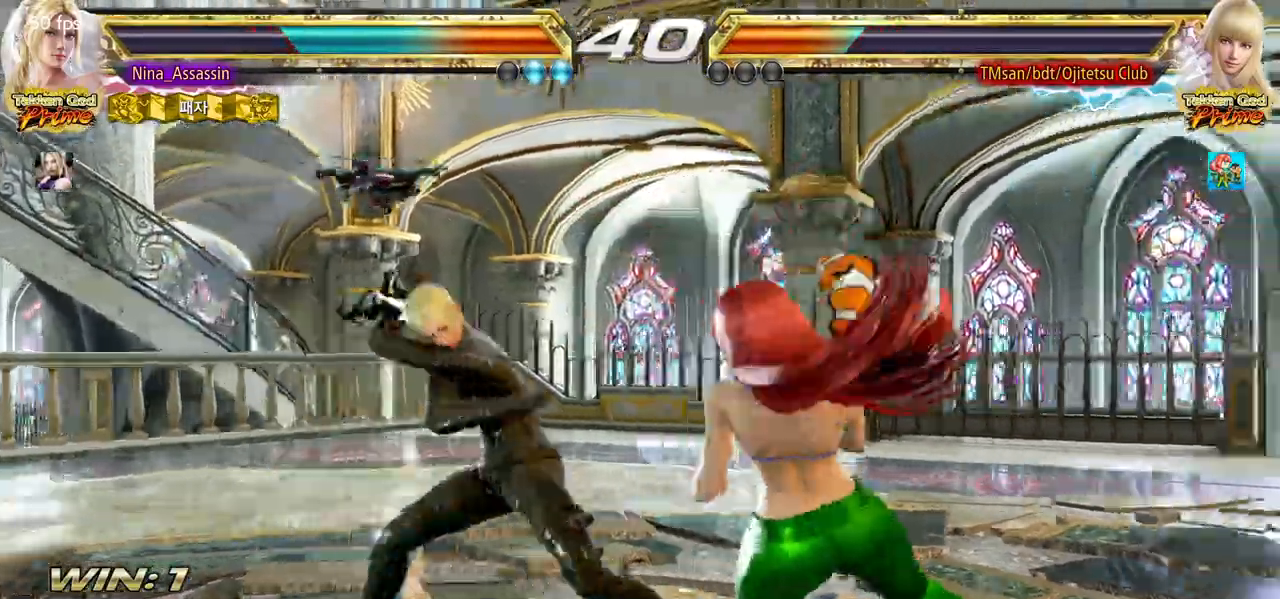
{"dt_ms": 500, "buttons": [], "left_stick": "down-right", "events": [[350, "left_stick", "down-right"], [400, "SQUARE", "down"], [400, "TRIANGLE", "down"], [433, "TRIANGLE", "up"], [467, "SQUARE", "up"]]}
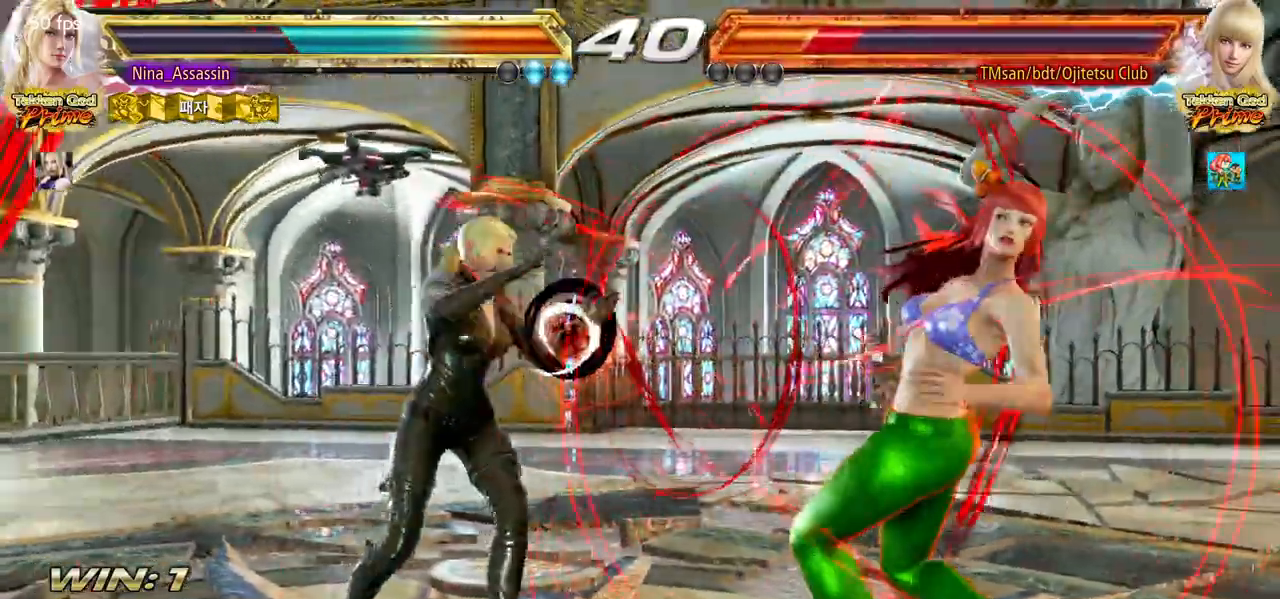
{"dt_ms": 500, "buttons": [], "left_stick": "center", "events": [[50, "SQUARE", "down"], [50, "left_stick", "center"], [100, "SQUARE", "up"], [183, "SQUARE", "down"], [233, "SQUARE", "up"]]}
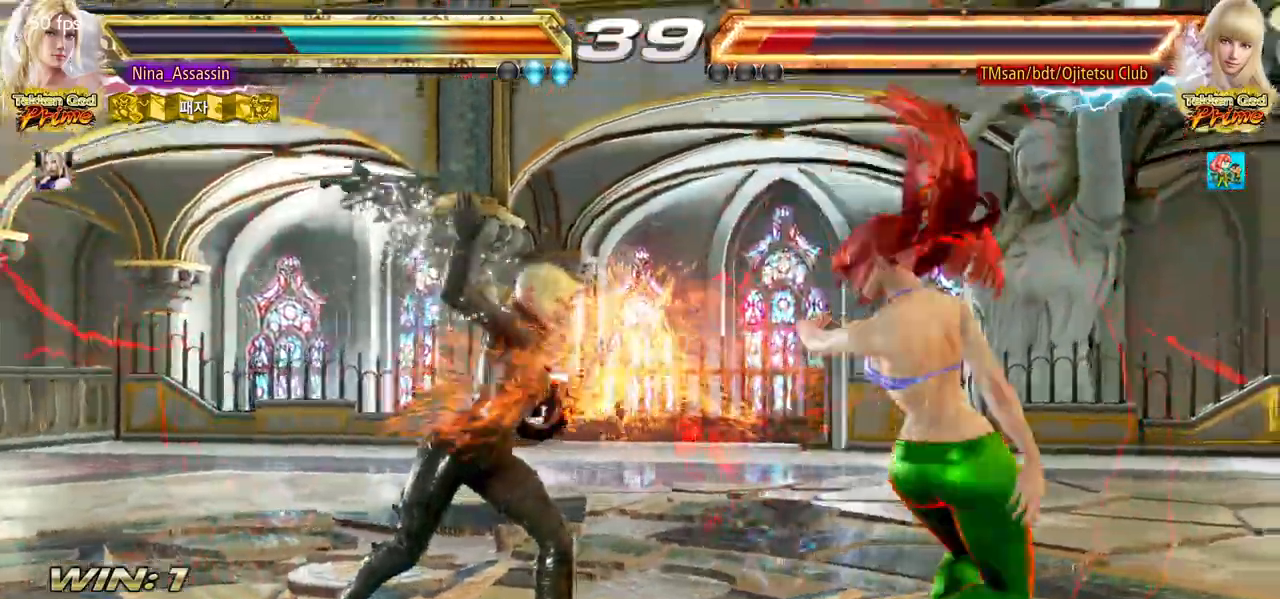
{"dt_ms": 500, "buttons": [], "left_stick": "center", "events": [[117, "CIRCLE", "down"], [117, "SQUARE", "down"], [183, "CIRCLE", "up"], [183, "SQUARE", "up"], [283, "TRIANGLE", "down"], [350, "TRIANGLE", "up"], [433, "TRIANGLE", "down"], [483, "TRIANGLE", "up"]]}
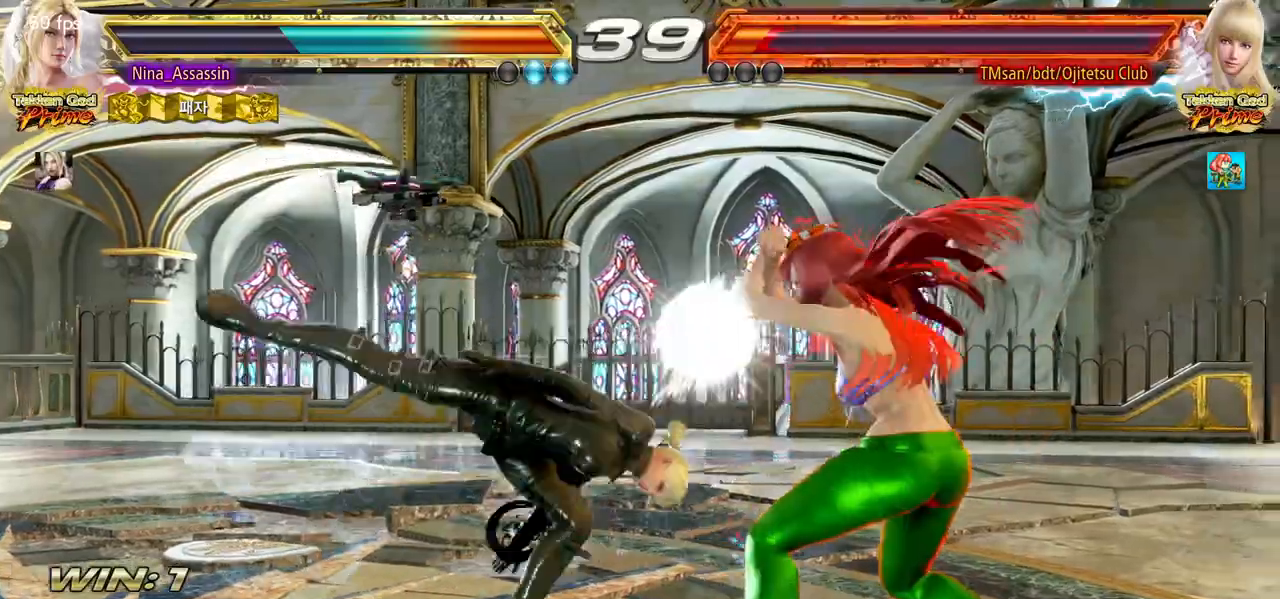
{"dt_ms": 500, "buttons": [], "left_stick": "center", "events": [[50, "TRIANGLE", "down"], [117, "TRIANGLE", "up"]]}
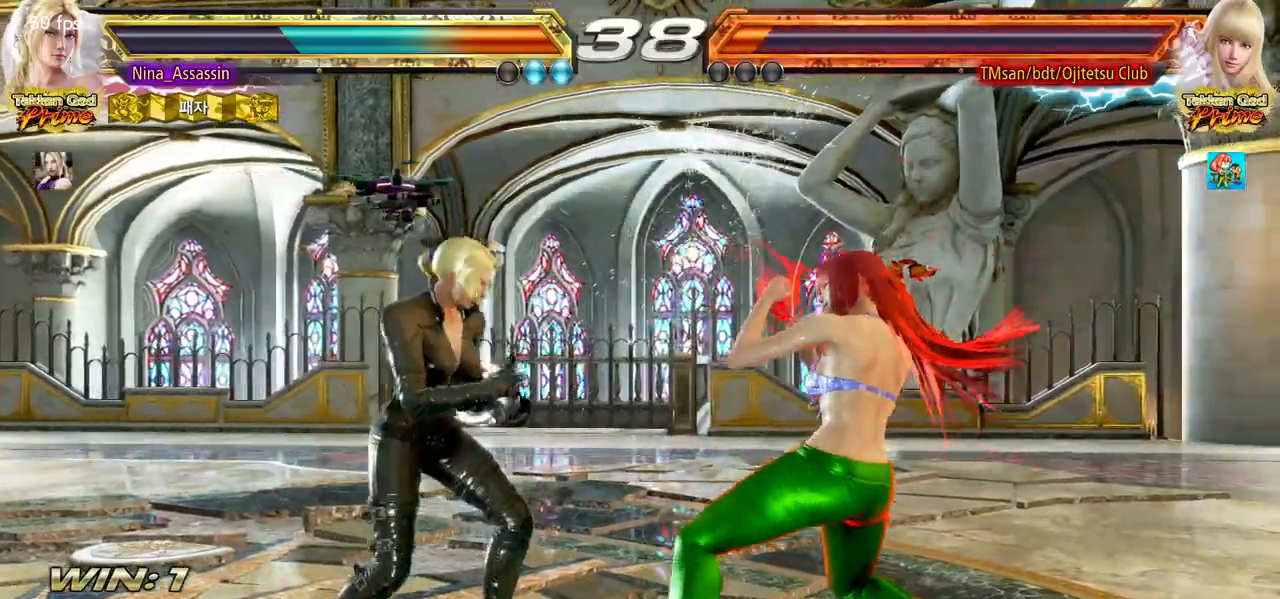
{"dt_ms": 500, "buttons": [], "left_stick": "left", "events": [[17, "left_stick", "left"], [100, "left_stick", "center"], [150, "left_stick", "left"]]}